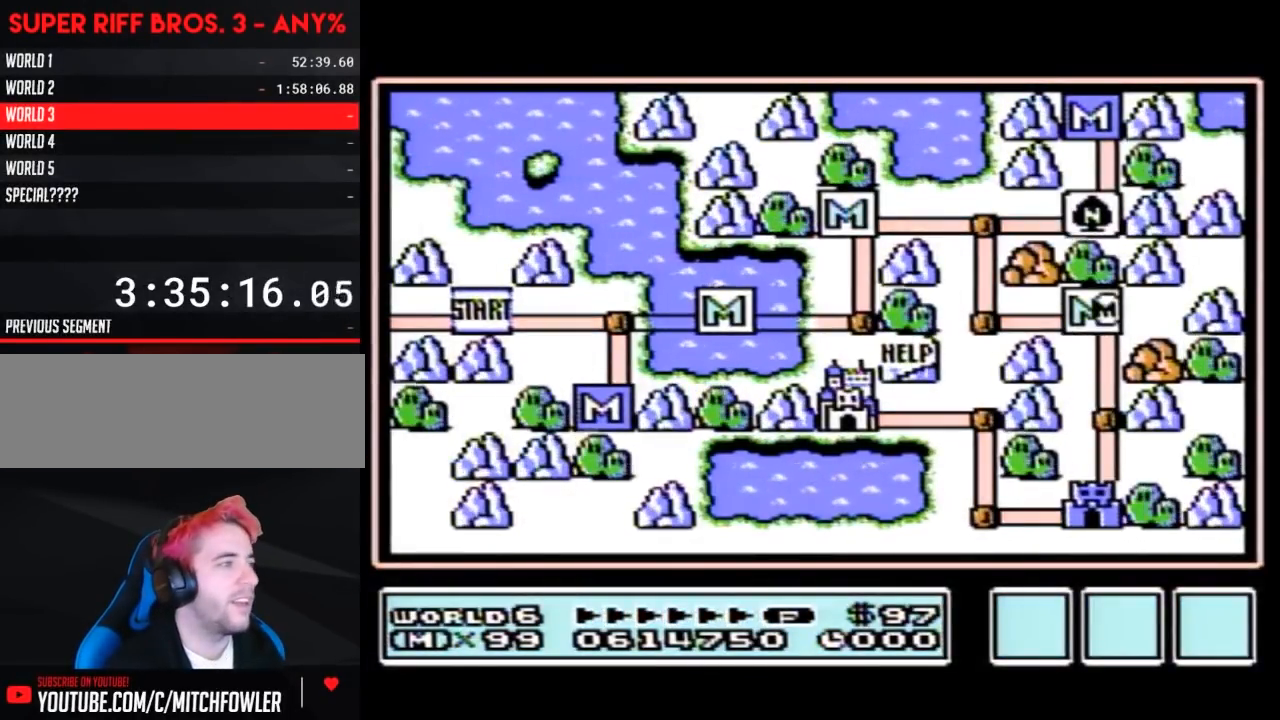
Gameplay with a controller (Nintendo layout); each line is a JSON object with the inputs held at the frame after it. "events" lists button and stick changes between this image and that frame as [ms after this image, input, new state], when the widget could be followed in between. Not read: L3 R3.
{"buttons": ["DPAD_DOWN"], "events": [[117, "DPAD_DOWN", "down"], [400, "DPAD_DOWN", "up"], [483, "DPAD_DOWN", "down"]]}
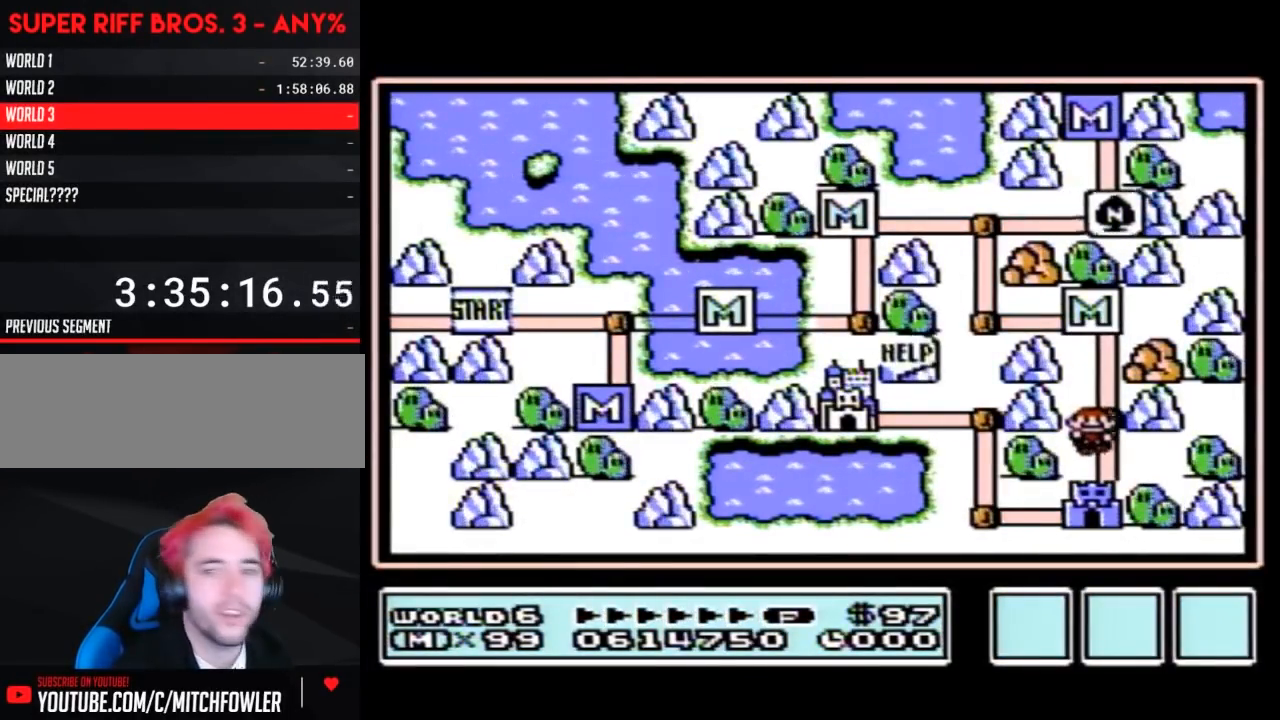
{"buttons": ["DPAD_DOWN"], "events": []}
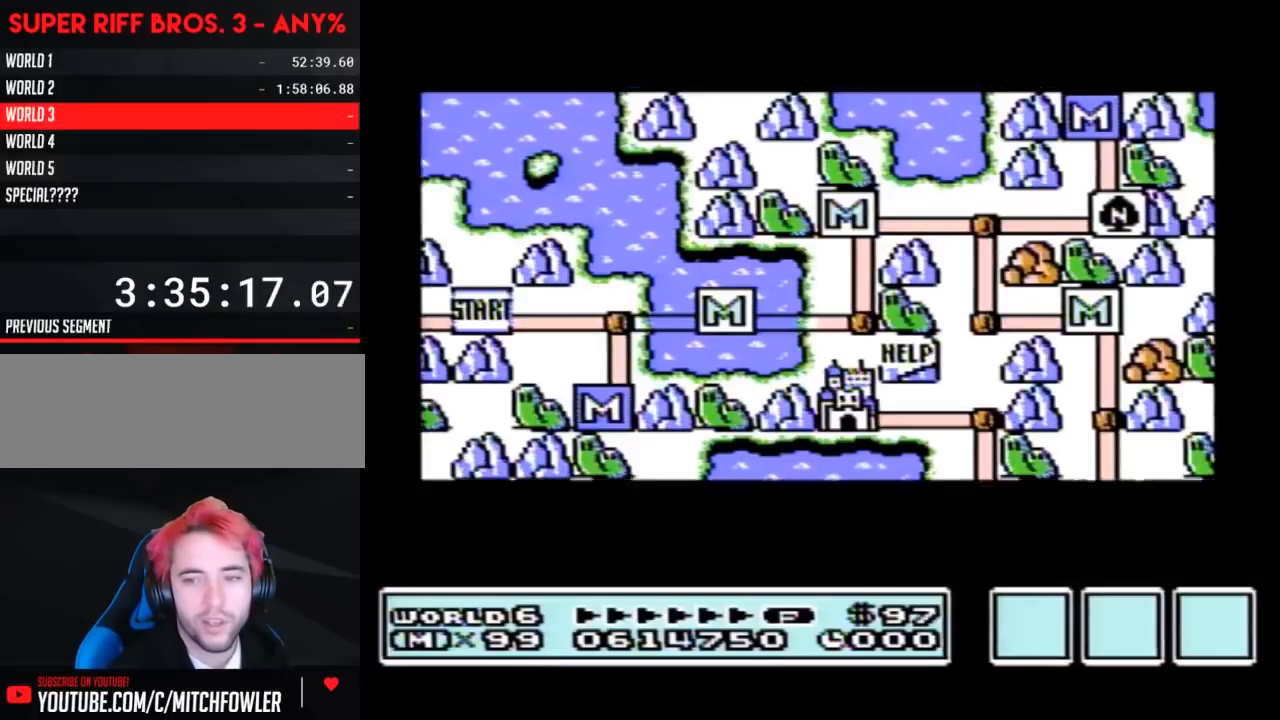
{"buttons": ["DPAD_DOWN"], "events": []}
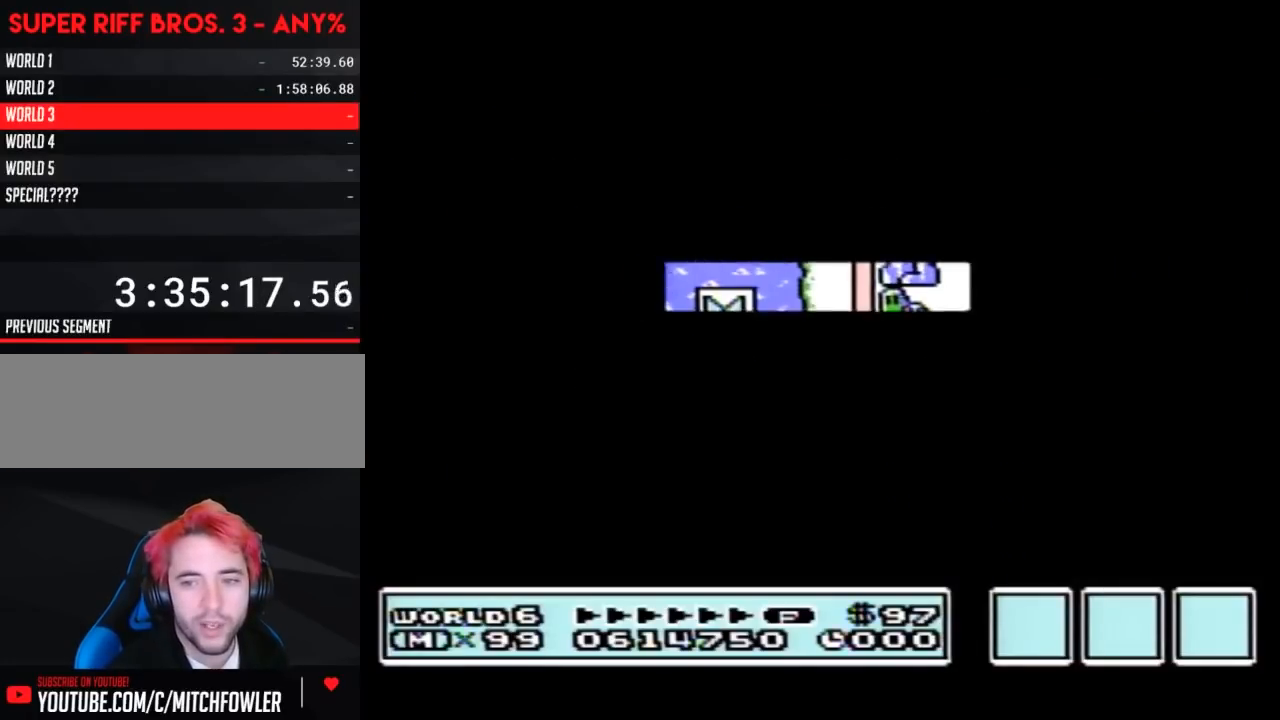
{"buttons": ["B"], "events": [[267, "DPAD_DOWN", "up"], [333, "A", "down"], [367, "A", "up"], [367, "B", "down"]]}
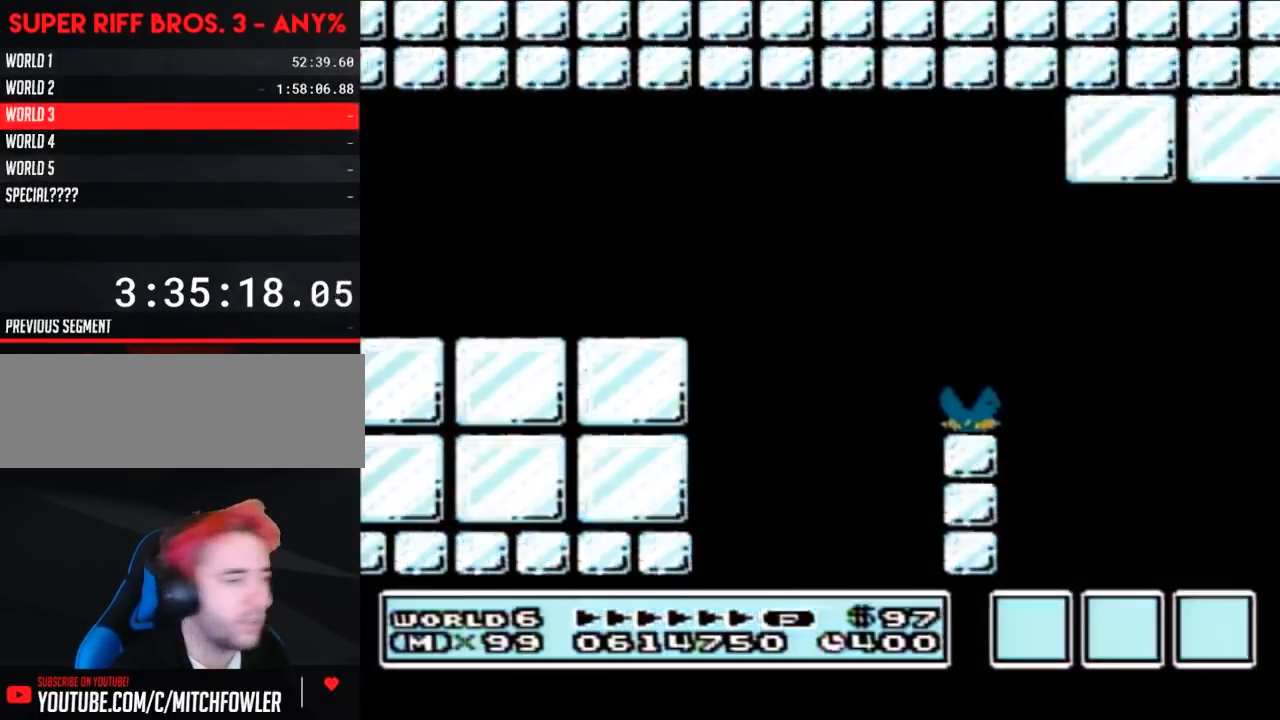
{"buttons": ["B", "DPAD_RIGHT"], "events": [[333, "DPAD_RIGHT", "down"]]}
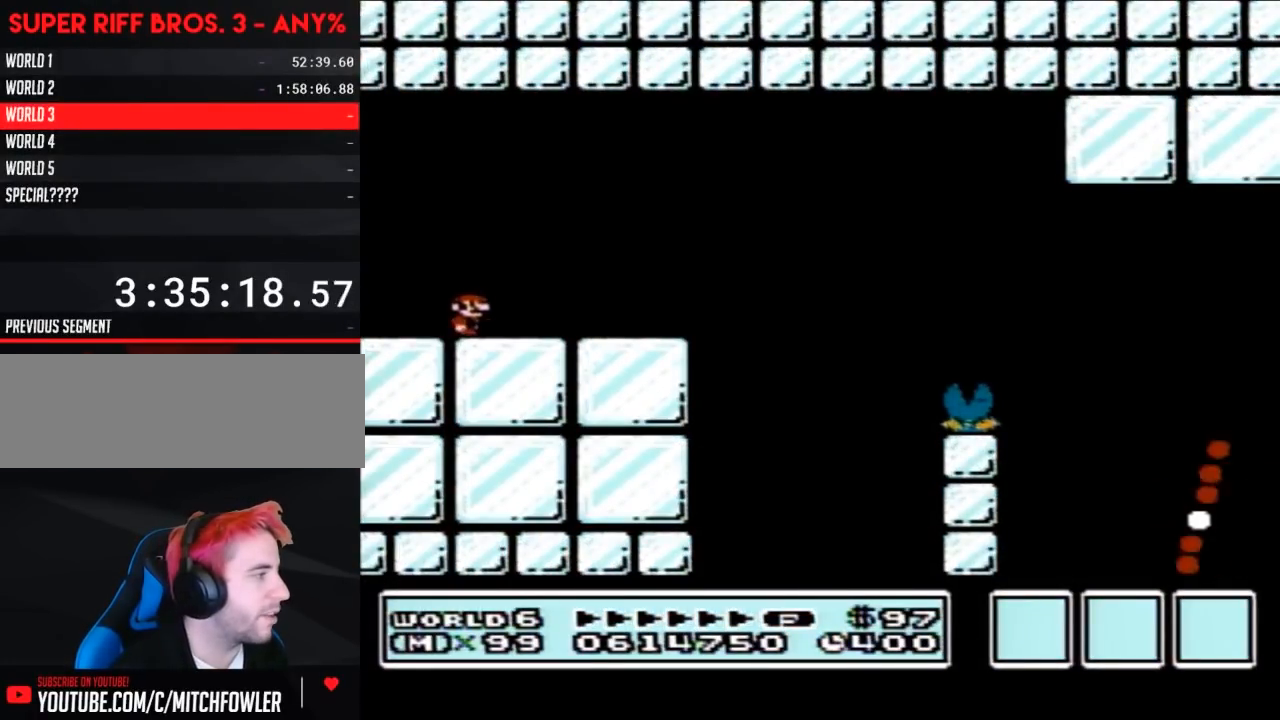
{"buttons": ["B", "DPAD_RIGHT"], "events": []}
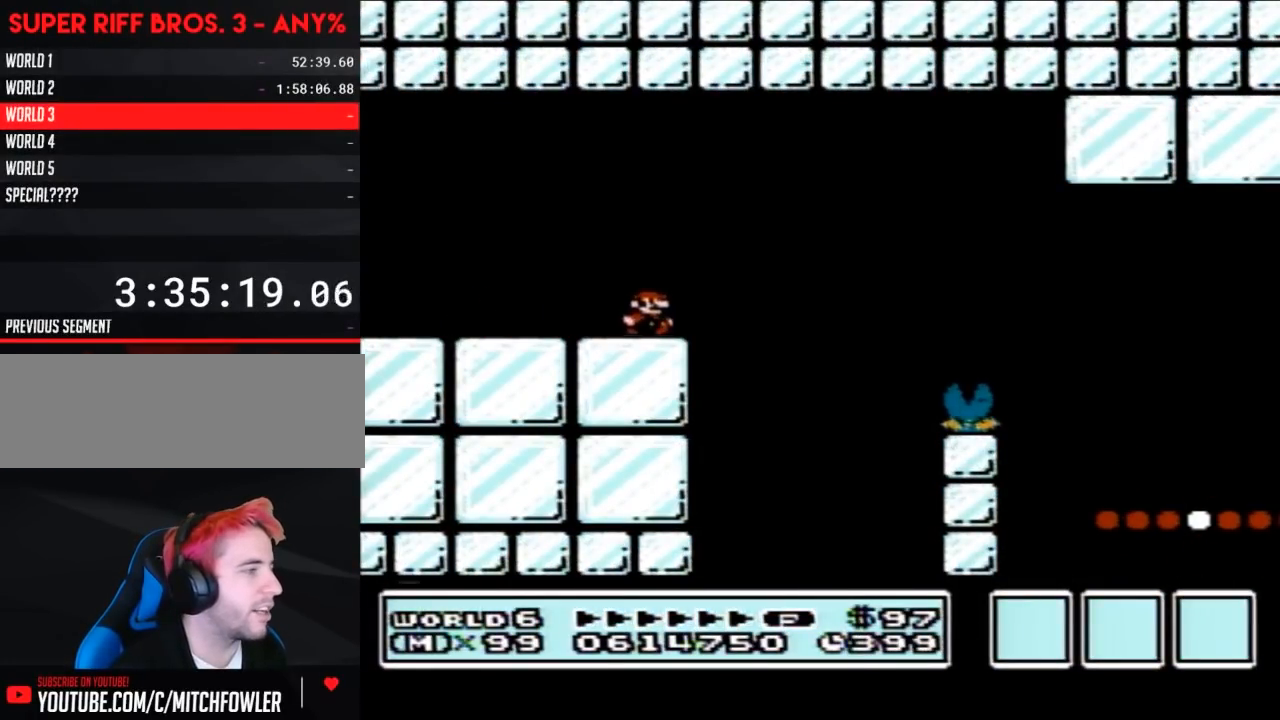
{"buttons": ["B", "DPAD_RIGHT"], "events": [[83, "A", "down"], [233, "A", "up"]]}
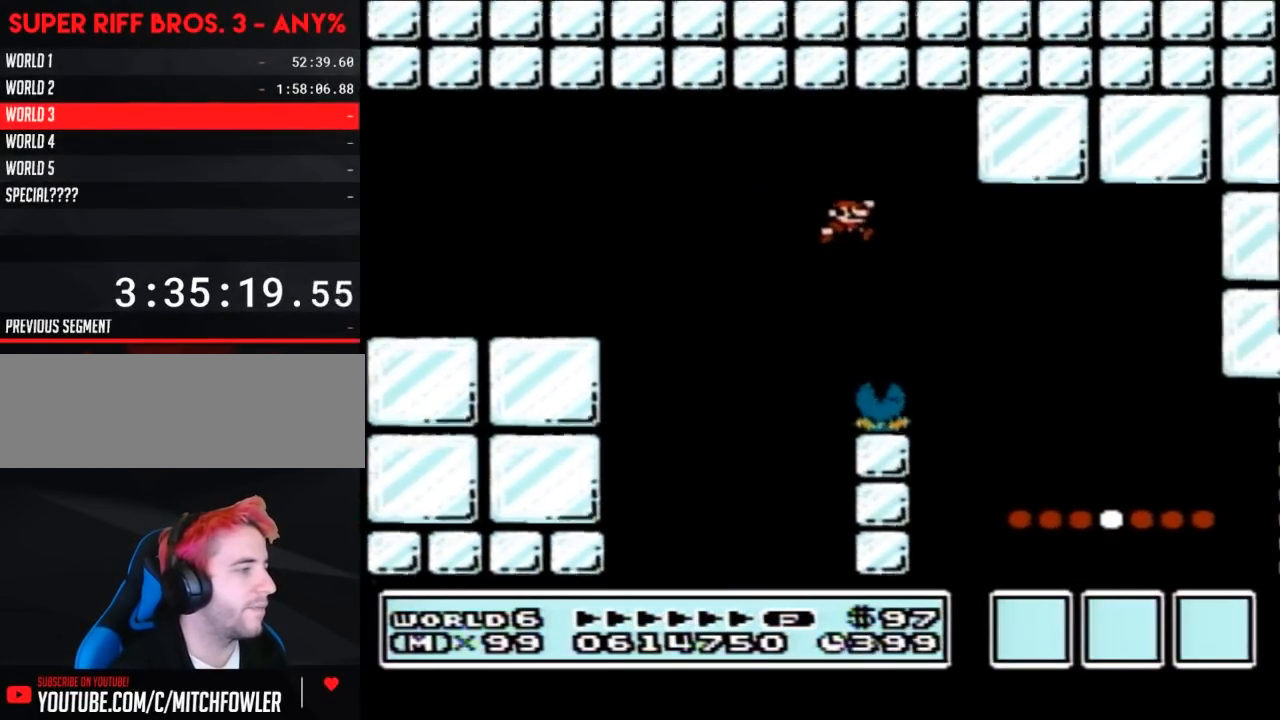
{"buttons": ["B", "DPAD_RIGHT"], "events": []}
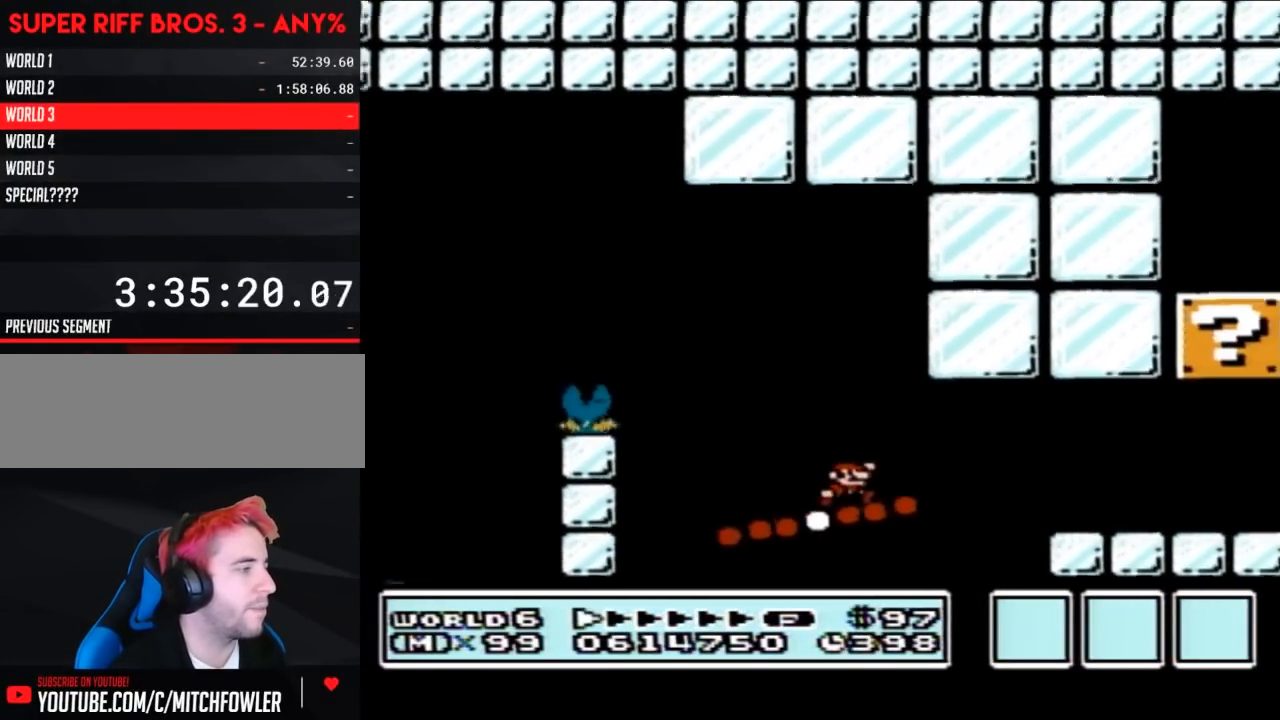
{"buttons": ["B", "DPAD_LEFT"], "events": [[17, "A", "down"], [150, "A", "up"], [367, "DPAD_RIGHT", "up"], [400, "DPAD_LEFT", "down"]]}
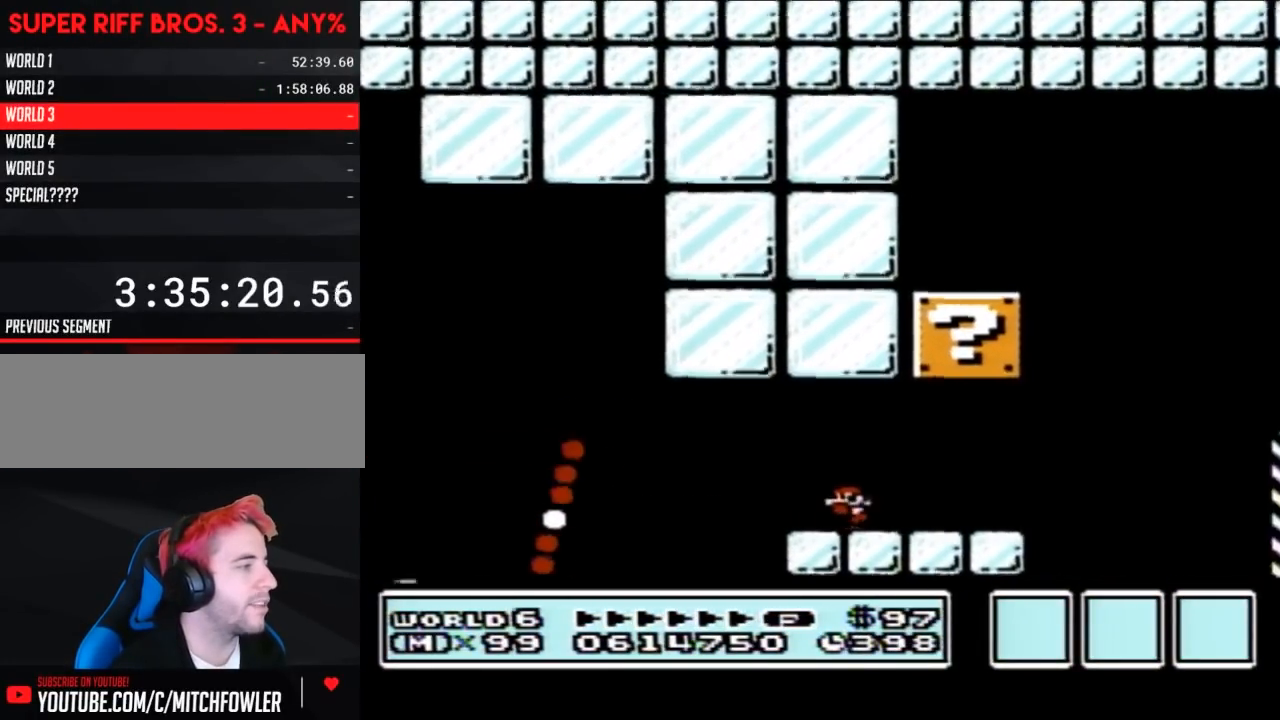
{"buttons": ["B", "DPAD_LEFT"], "events": [[50, "DPAD_LEFT", "up"], [117, "A", "down"], [150, "DPAD_LEFT", "down"], [400, "A", "up"]]}
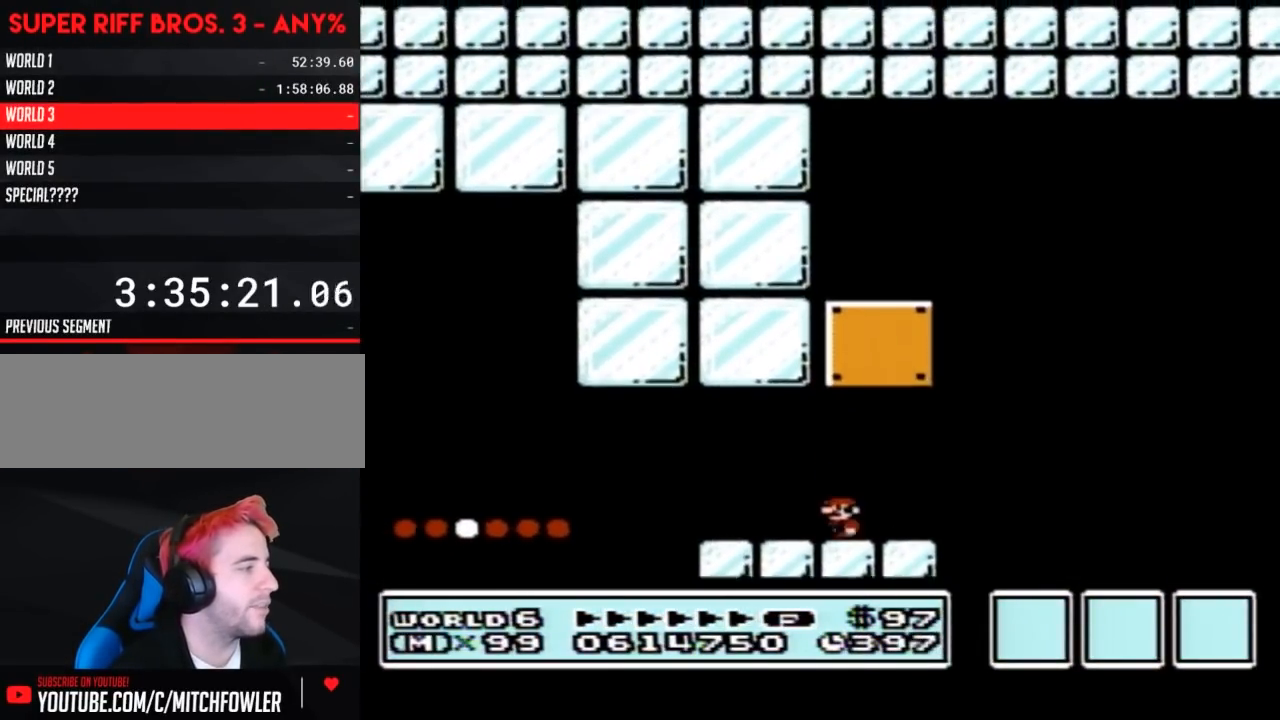
{"buttons": ["B"], "events": [[50, "DPAD_LEFT", "up"], [150, "A", "down"], [183, "A", "up"], [333, "DPAD_RIGHT", "down"], [433, "DPAD_RIGHT", "up"]]}
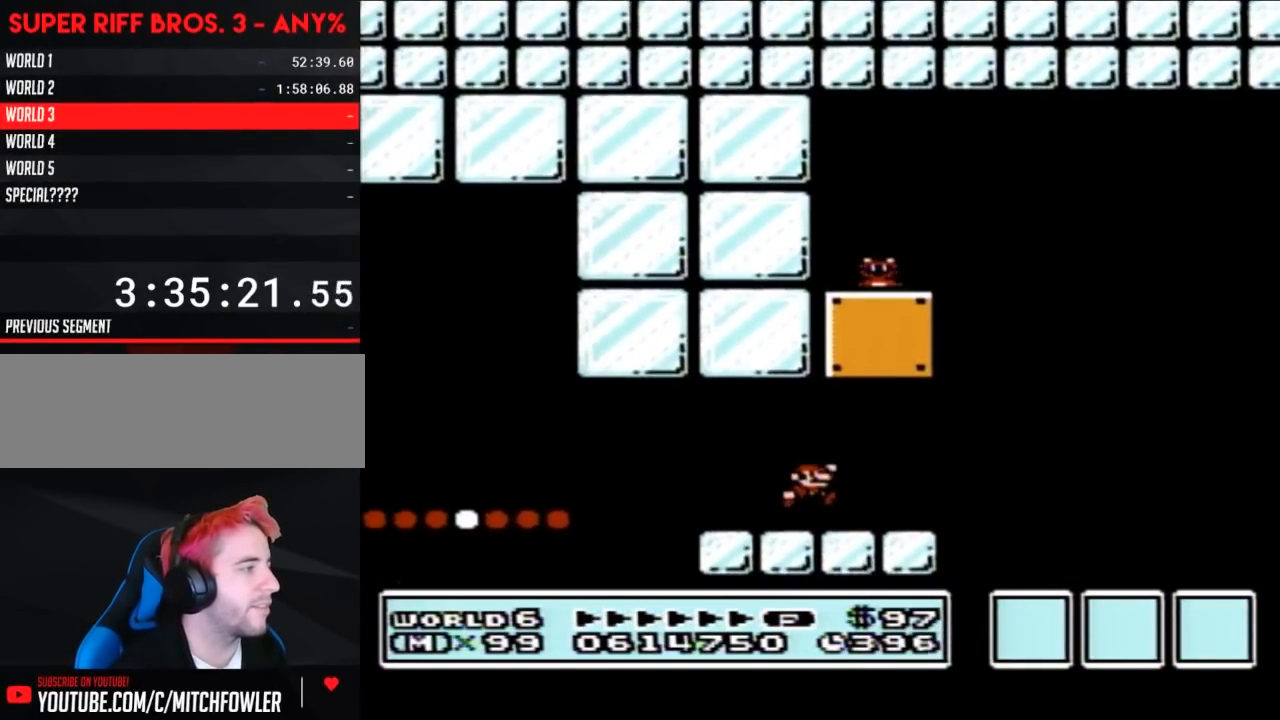
{"buttons": ["B", "DPAD_RIGHT"], "events": [[300, "DPAD_RIGHT", "down"]]}
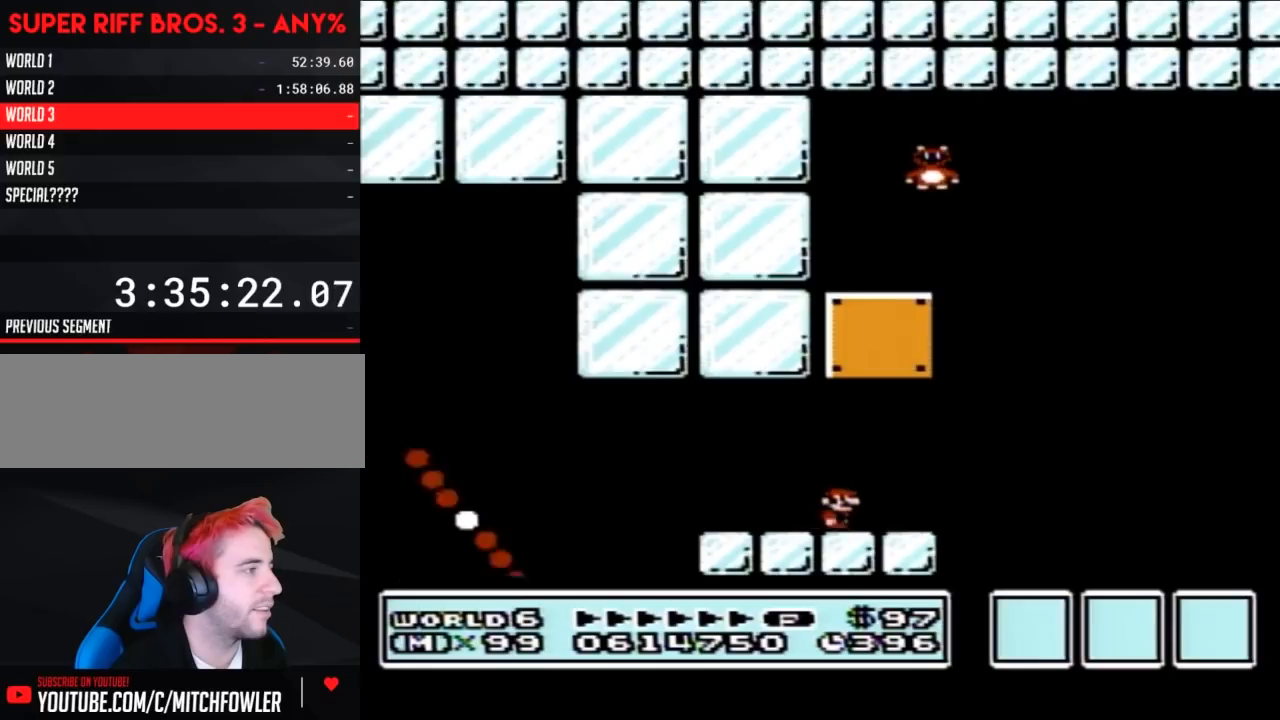
{"buttons": ["A", "B", "DPAD_RIGHT"], "events": [[300, "A", "down"]]}
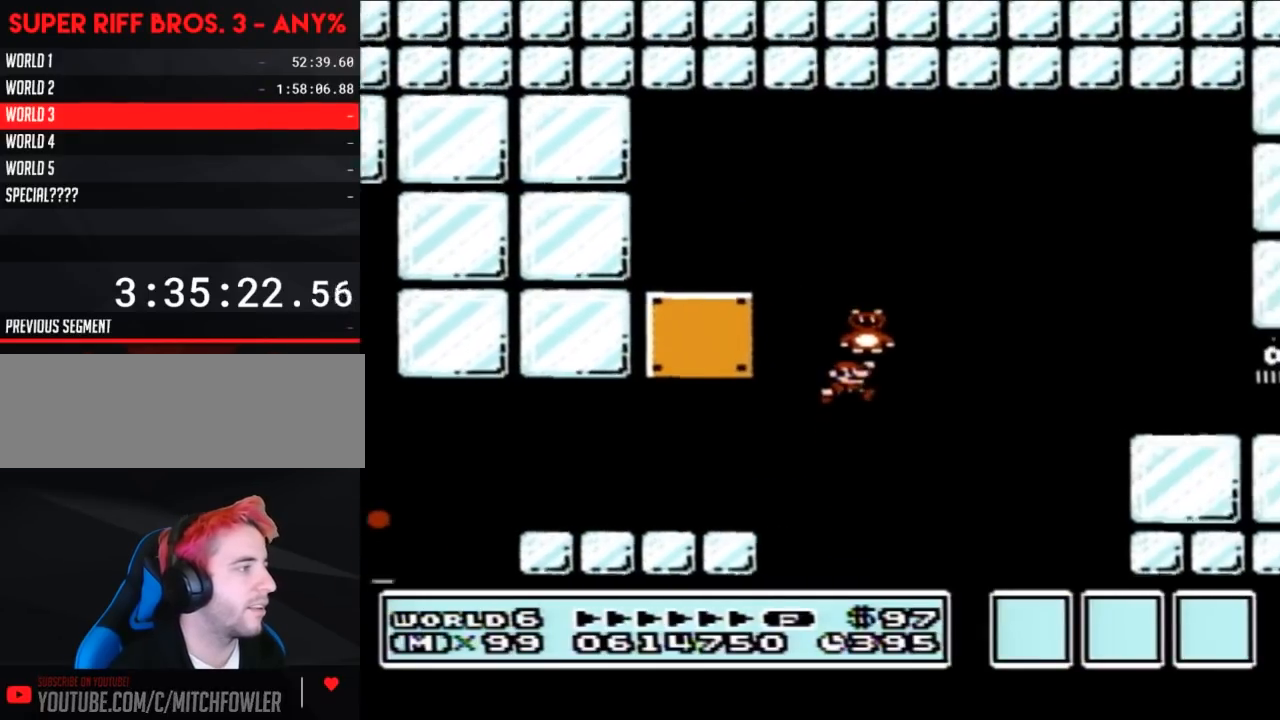
{"buttons": ["A", "B", "DPAD_RIGHT"], "events": []}
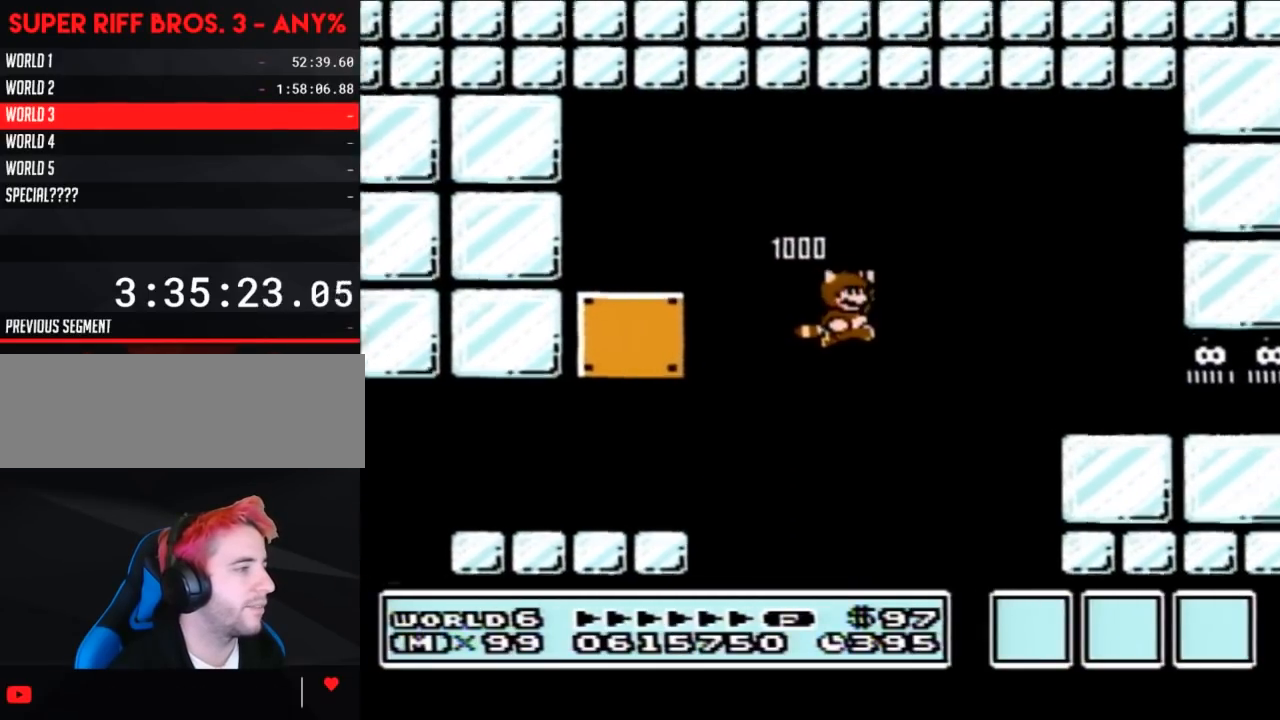
{"buttons": ["B", "DPAD_DOWN"], "events": [[183, "A", "up"], [433, "DPAD_DOWN", "down"], [450, "DPAD_RIGHT", "up"]]}
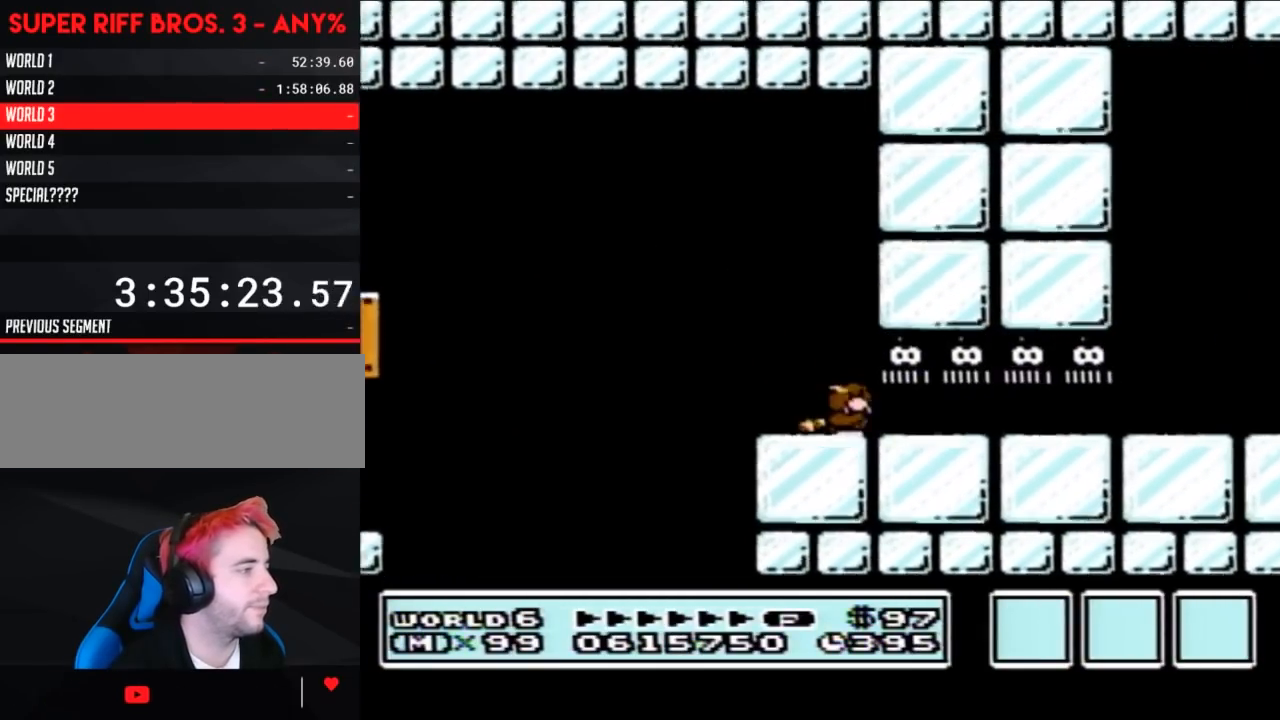
{"buttons": ["B", "DPAD_DOWN"], "events": []}
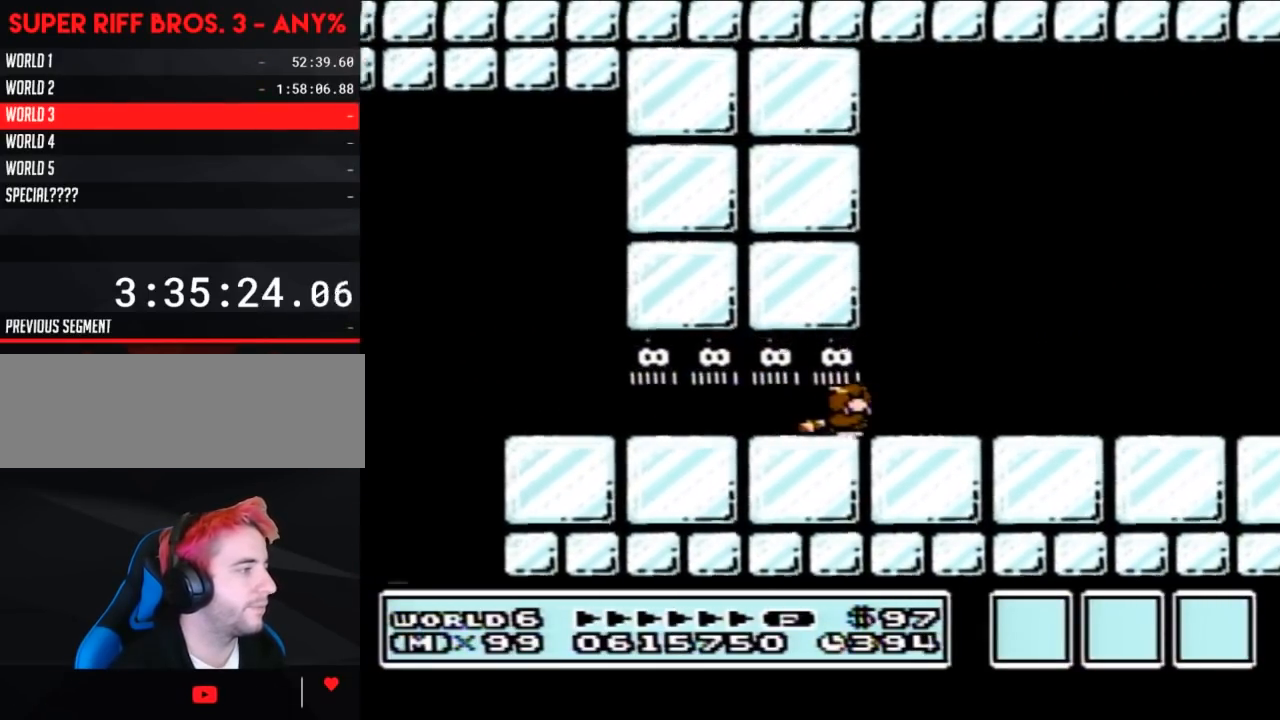
{"buttons": ["B", "DPAD_RIGHT"], "events": [[183, "DPAD_RIGHT", "down"], [200, "DPAD_DOWN", "up"]]}
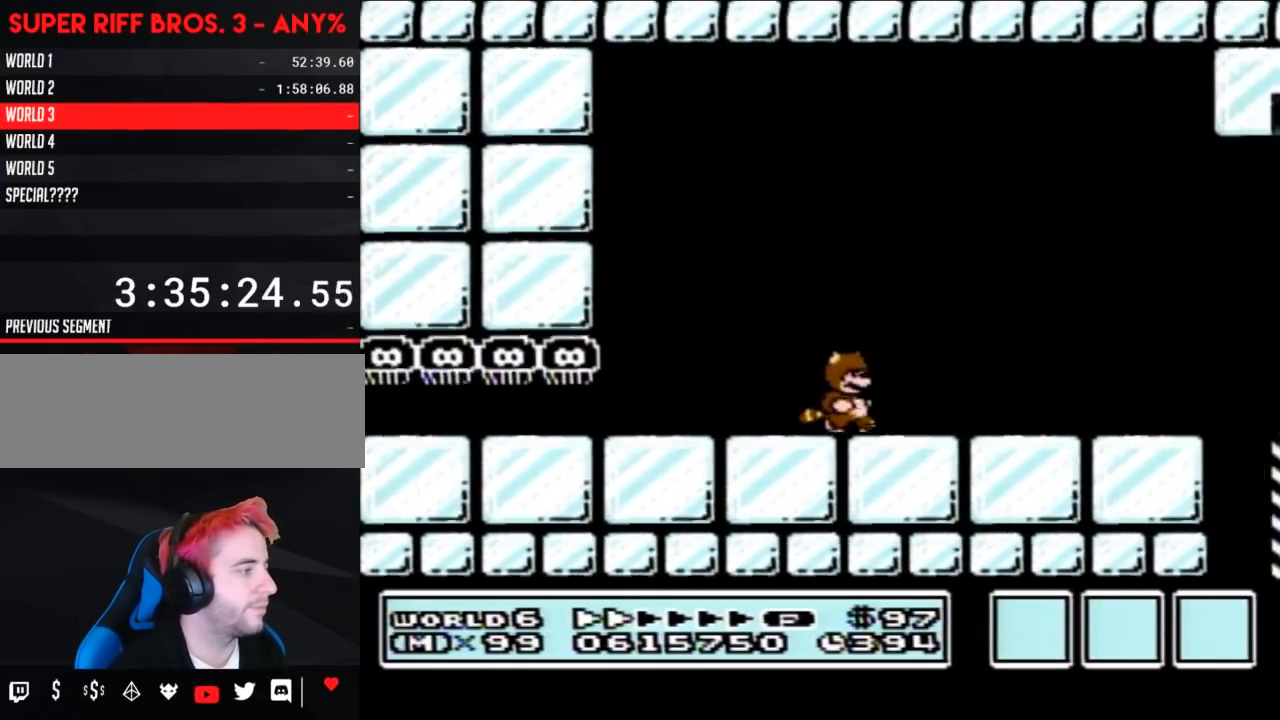
{"buttons": ["B", "DPAD_RIGHT"], "events": []}
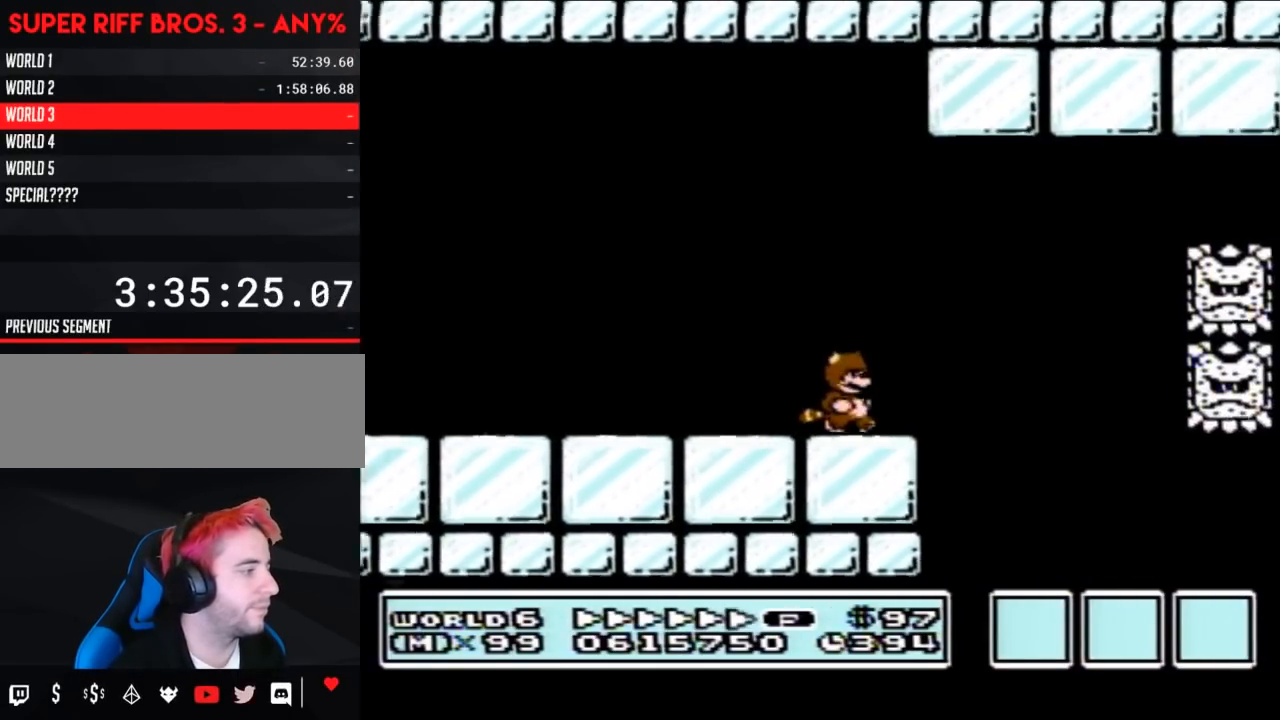
{"buttons": ["A", "B", "DPAD_RIGHT"], "events": [[217, "A", "down"]]}
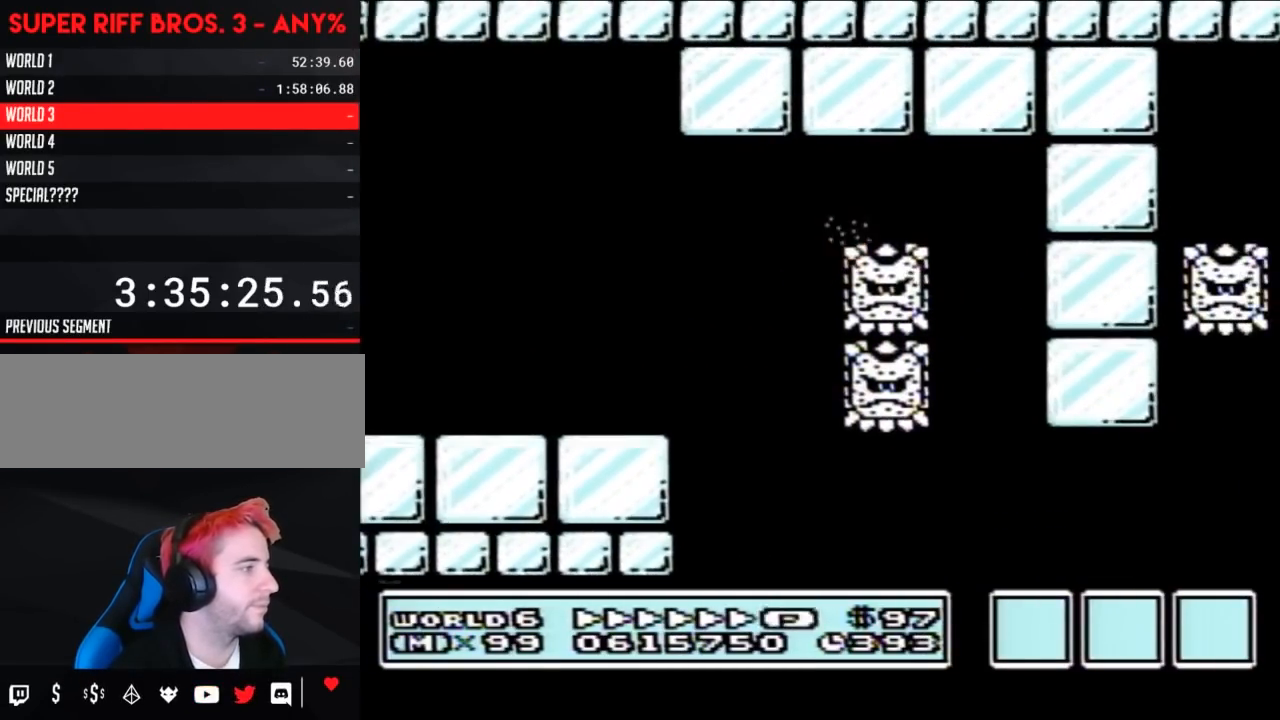
{"buttons": ["B"], "events": [[50, "A", "up"], [400, "DPAD_RIGHT", "up"]]}
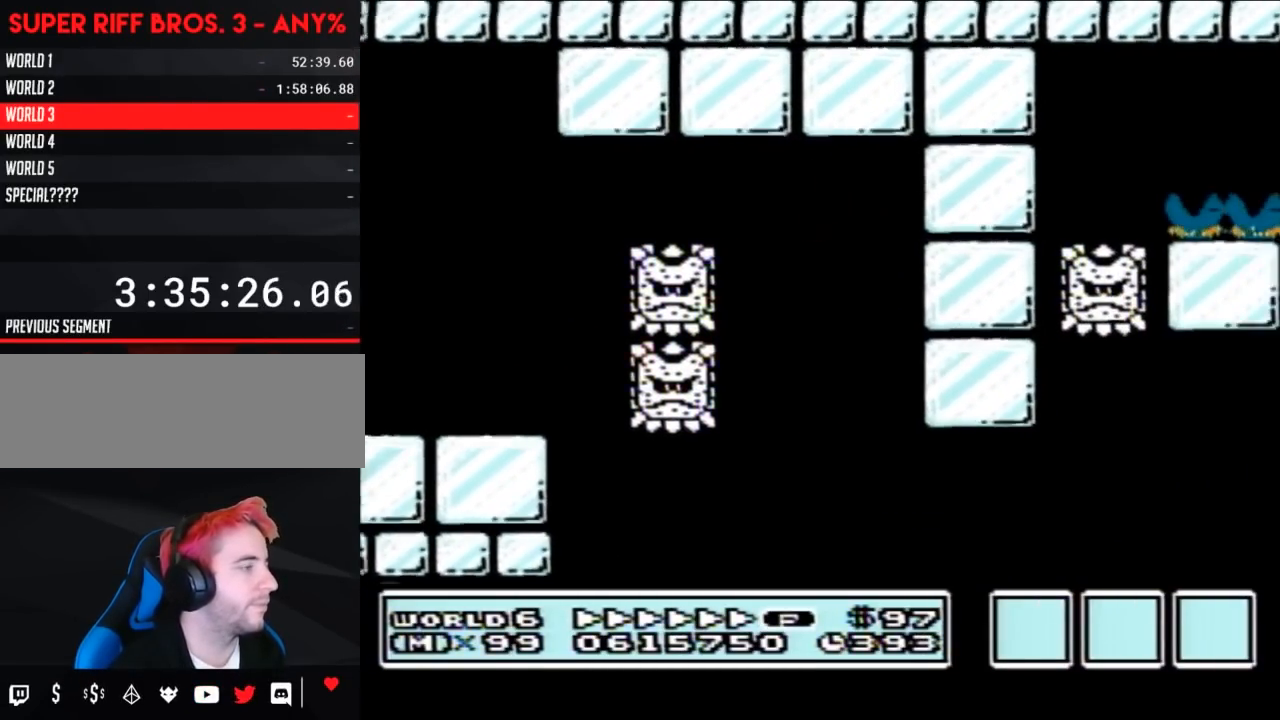
{"buttons": [], "events": [[150, "B", "up"]]}
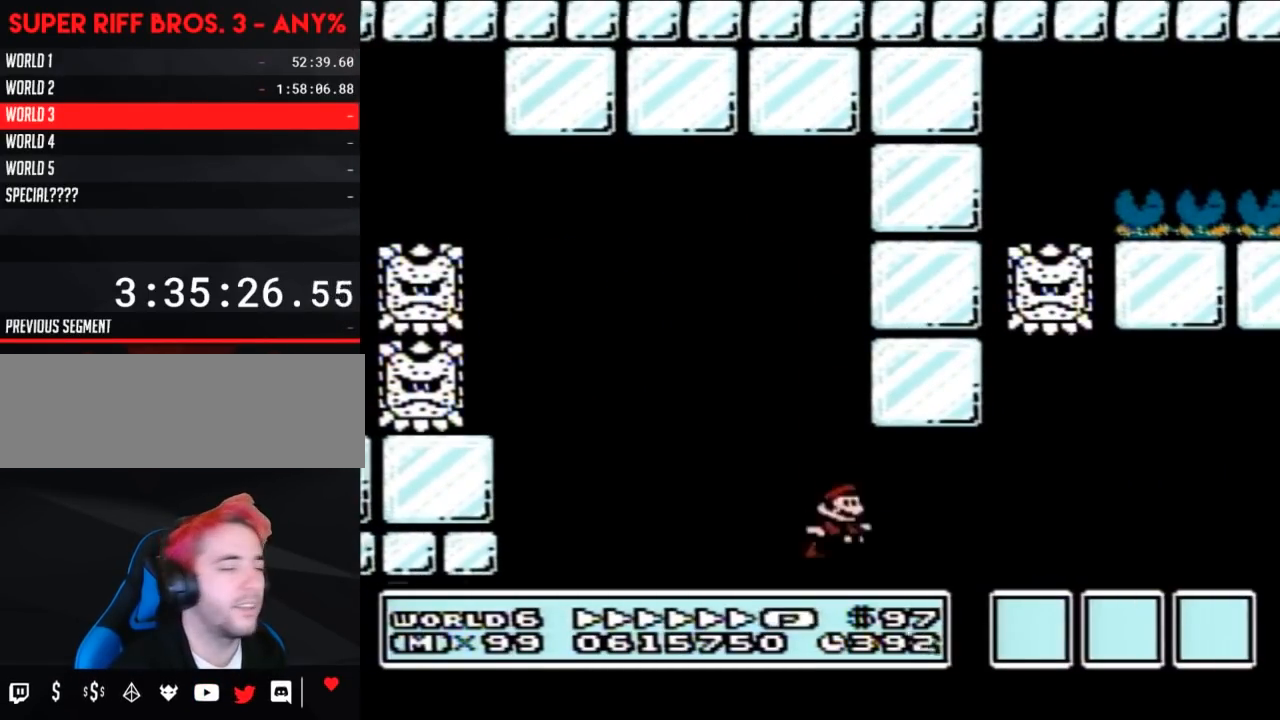
{"buttons": [], "events": []}
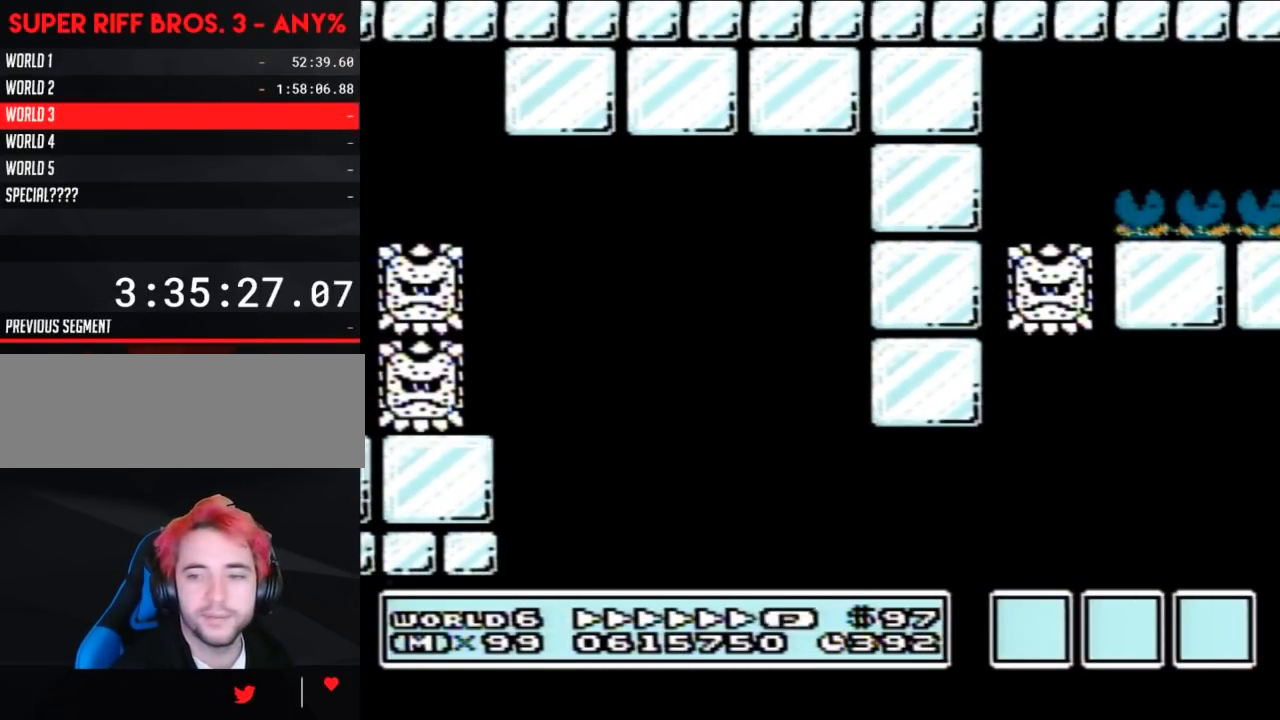
{"buttons": [], "events": []}
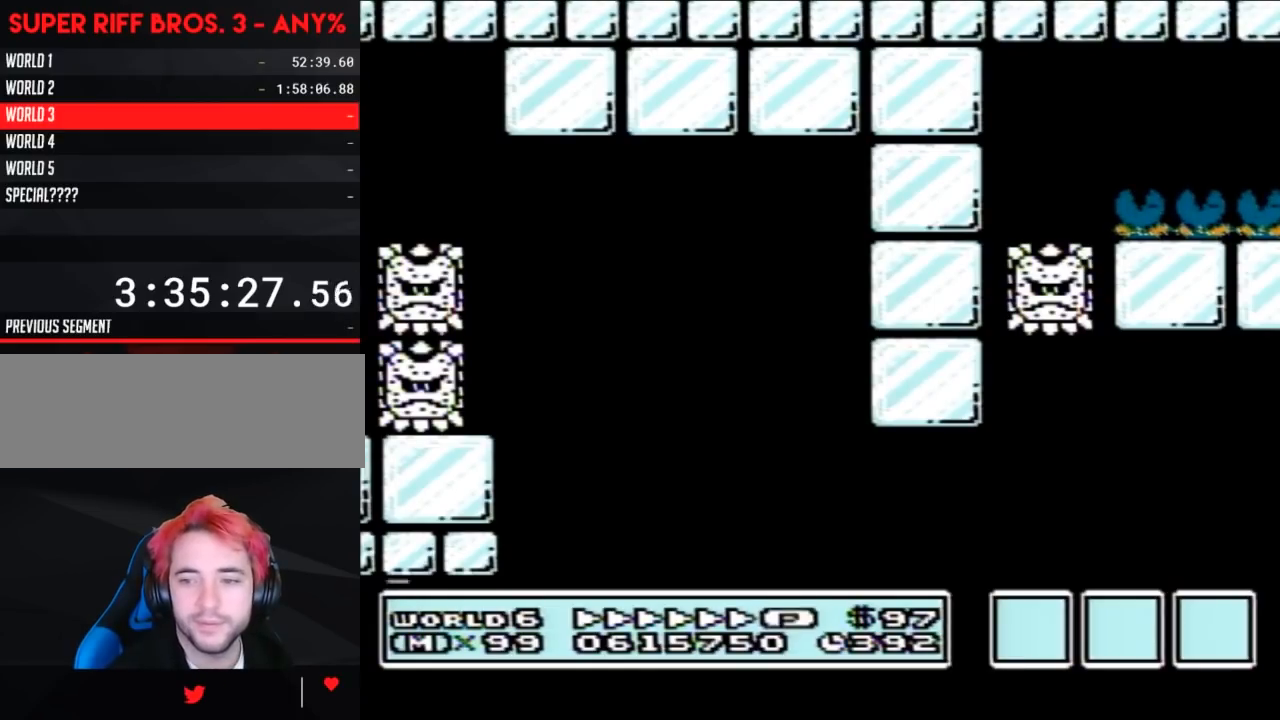
{"buttons": [], "events": []}
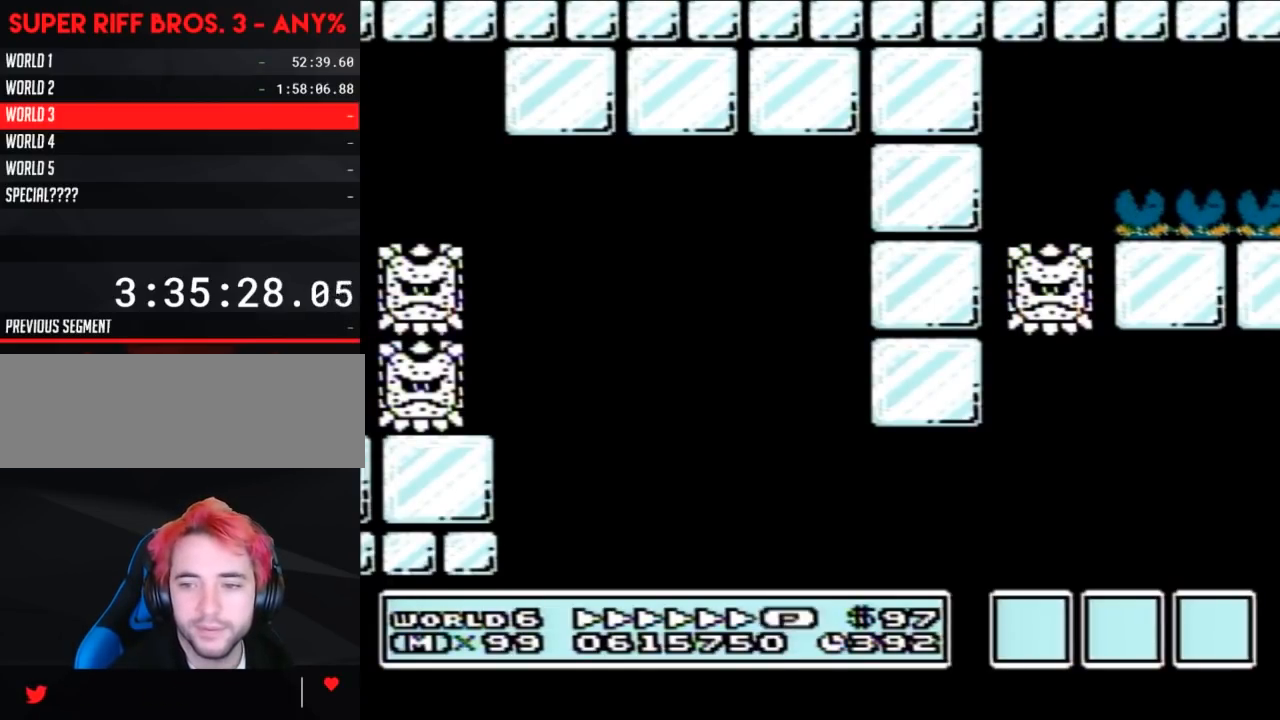
{"buttons": [], "events": []}
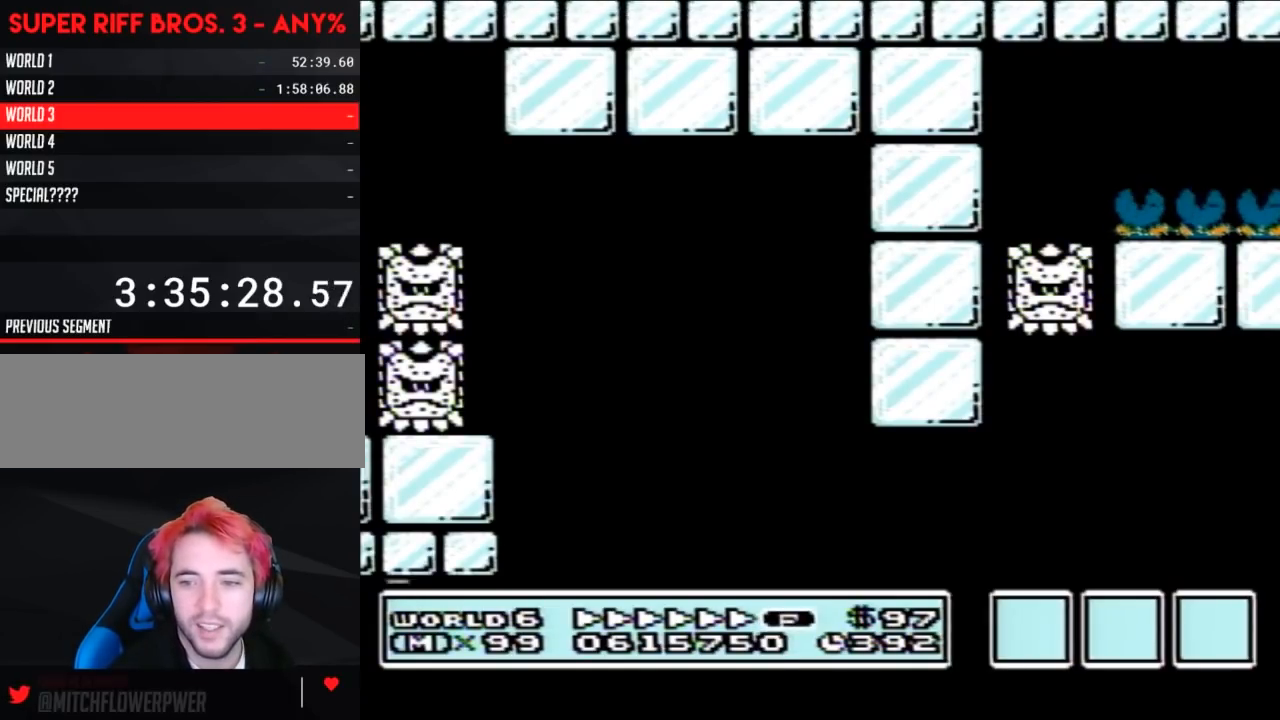
{"buttons": [], "events": []}
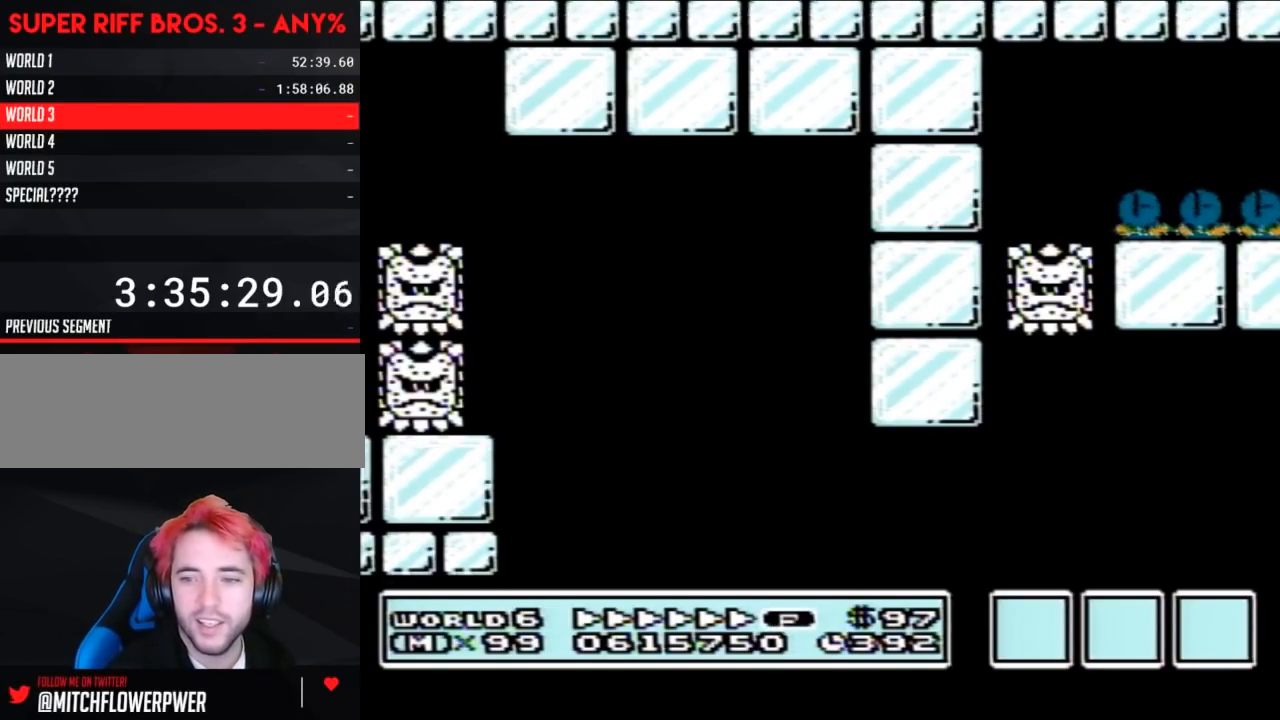
{"buttons": [], "events": []}
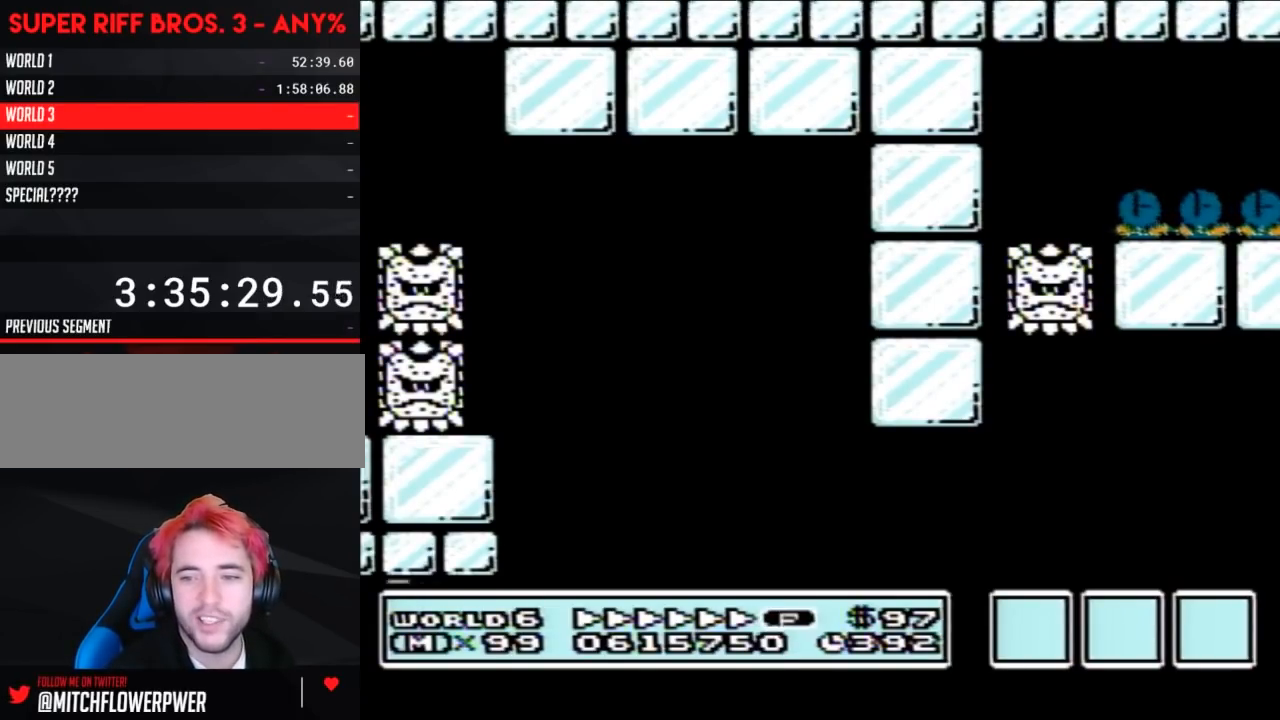
{"buttons": [], "events": []}
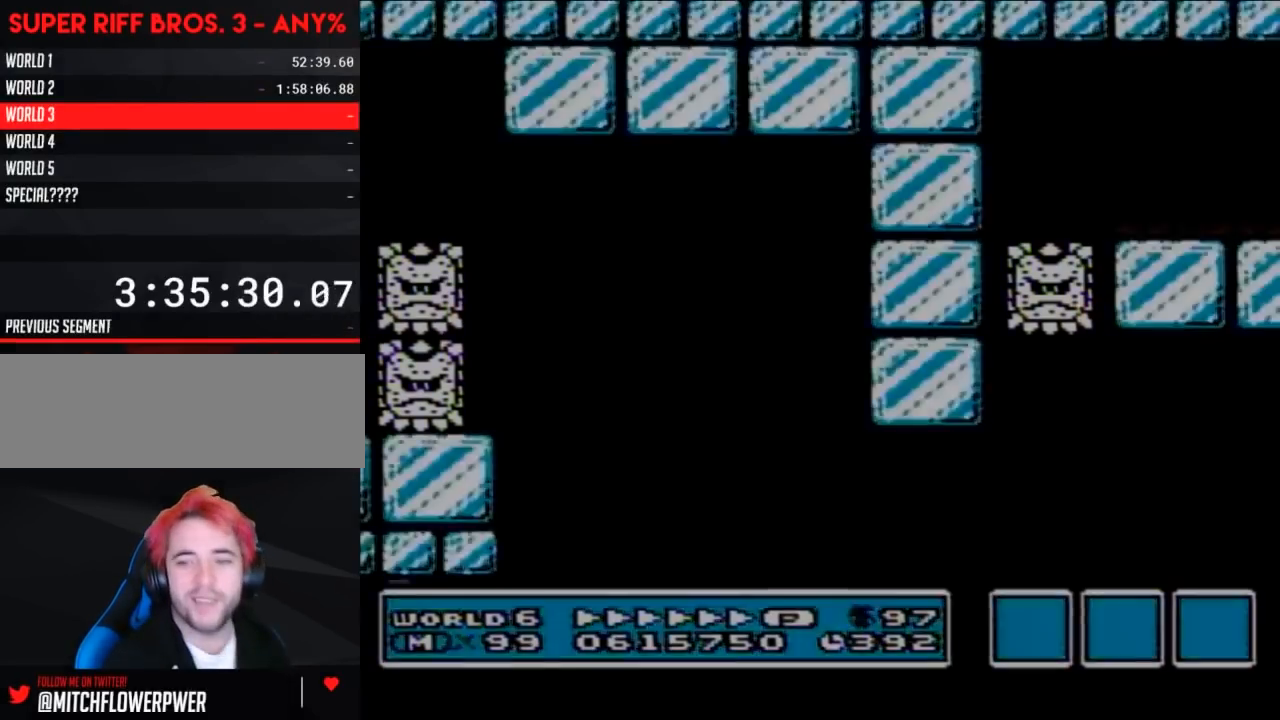
{"buttons": [], "events": []}
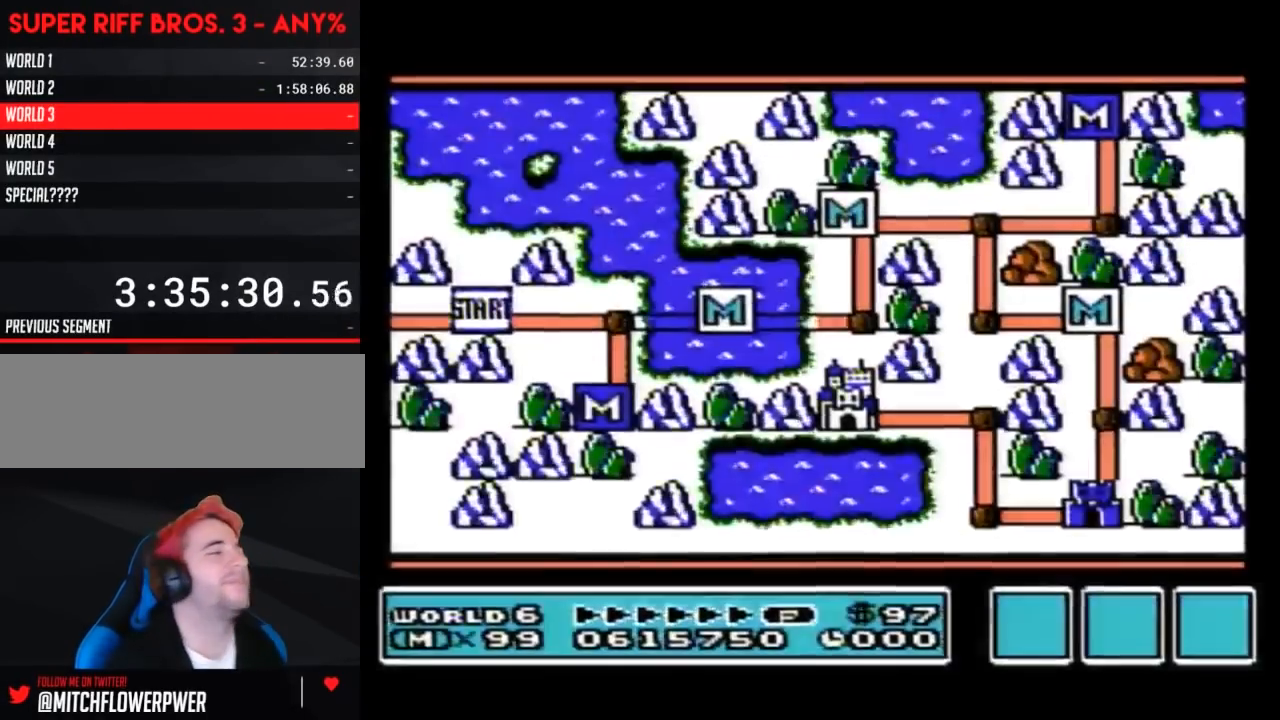
{"buttons": [], "events": []}